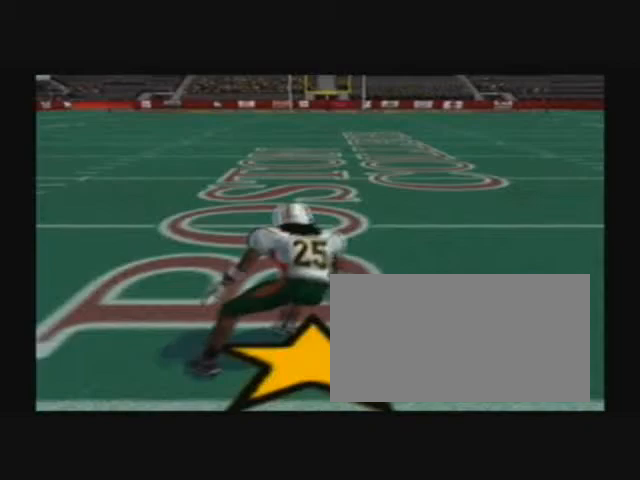
Gameplay with a controller (PlayStation layout); each line is a JSON object with the inputs held at the frame after it. "events" lists button and stick changes between this image and that frame as [ms after this image, input, new state], when the widget could be followed in between. Not read: L2 L3 R2 R3 left_stick right_stick.
{"buttons": [], "events": []}
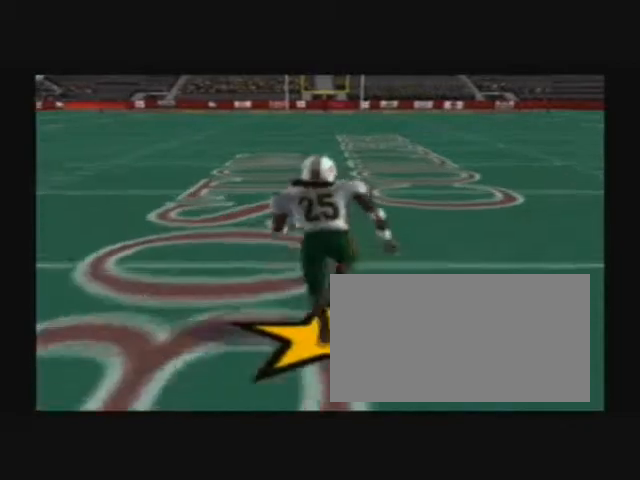
{"buttons": [], "events": []}
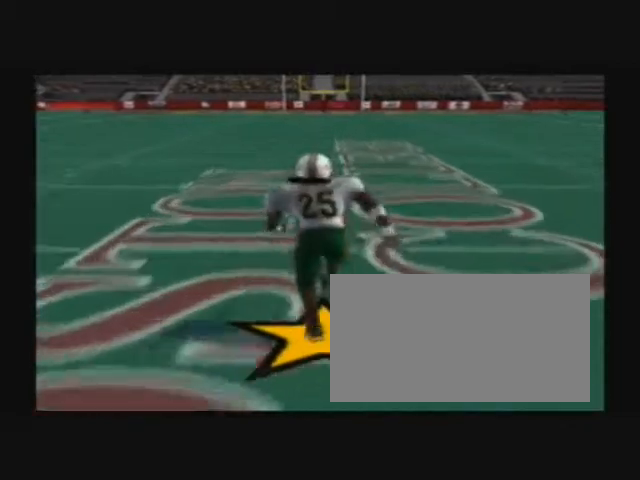
{"buttons": ["CIRCLE"], "events": [[467, "CIRCLE", "down"]]}
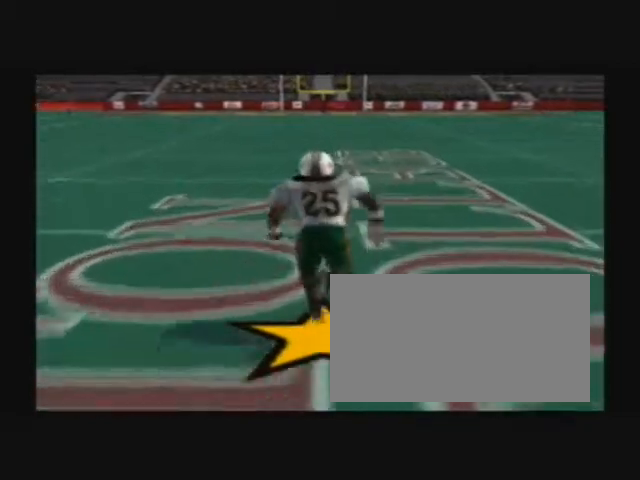
{"buttons": ["CIRCLE"], "events": []}
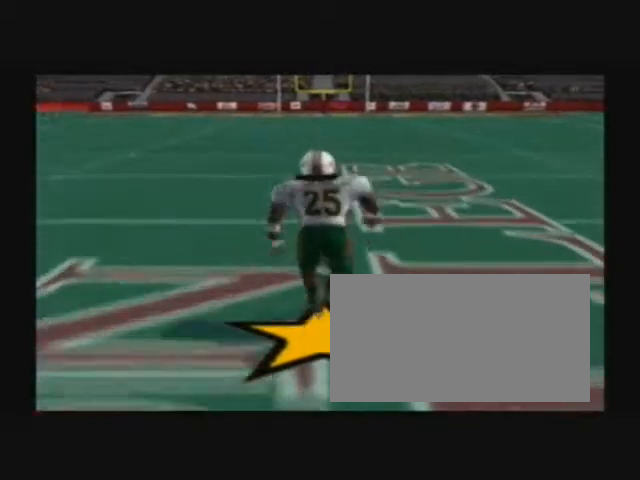
{"buttons": ["CIRCLE"], "events": []}
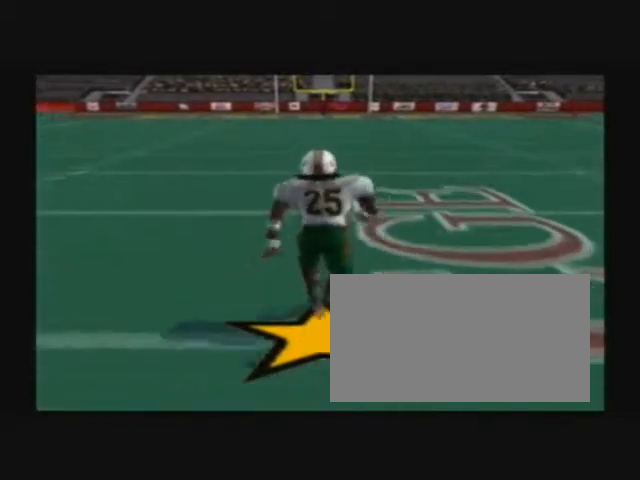
{"buttons": ["CIRCLE"], "events": []}
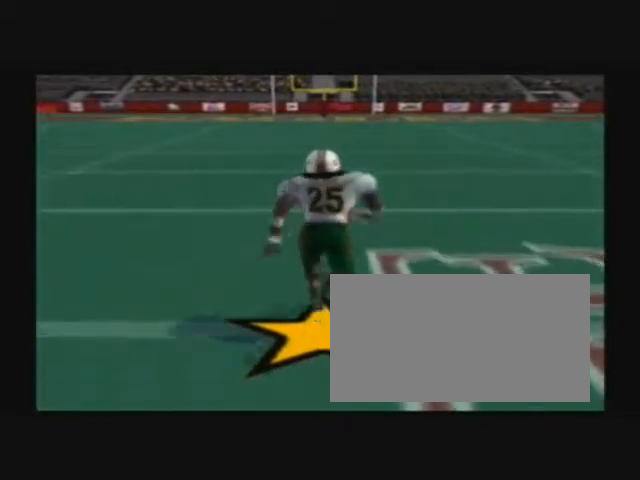
{"buttons": ["CIRCLE"], "events": []}
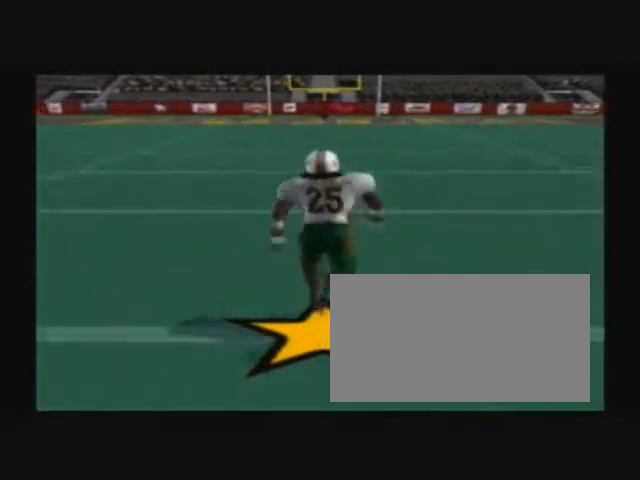
{"buttons": ["CIRCLE"], "events": []}
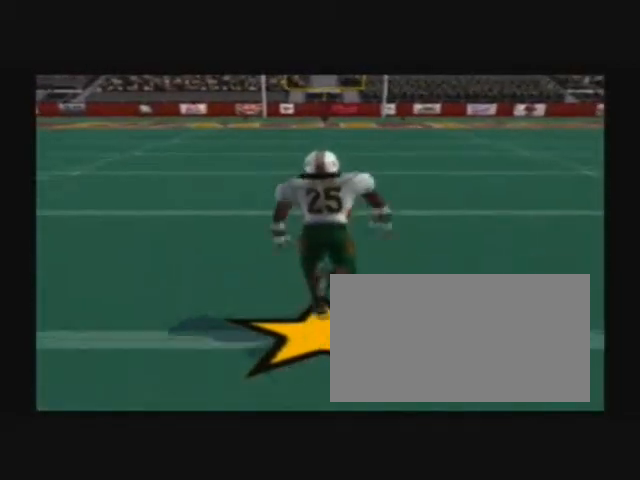
{"buttons": ["CIRCLE"], "events": []}
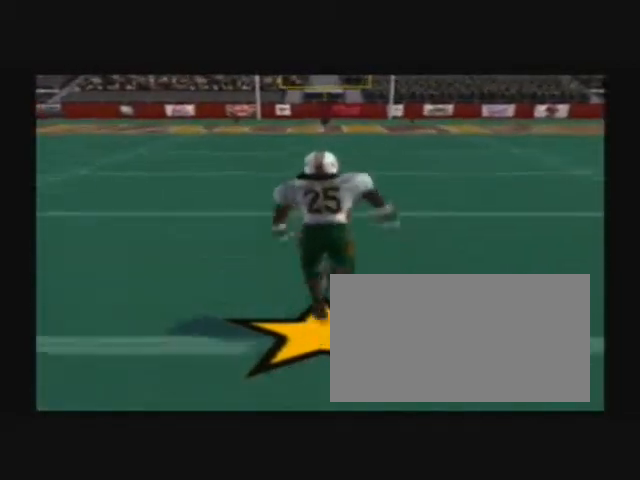
{"buttons": ["CIRCLE"], "events": []}
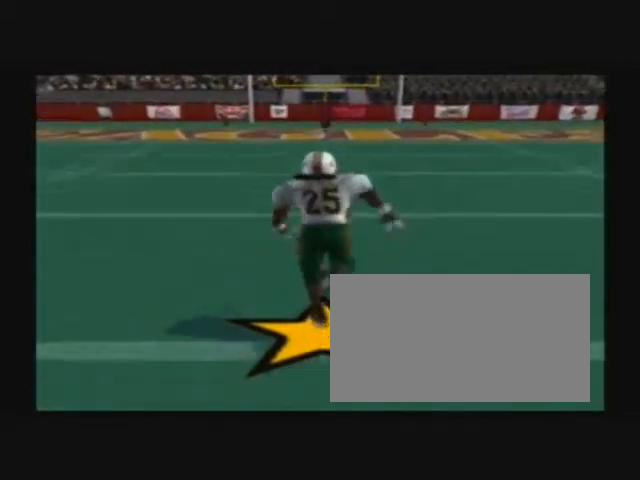
{"buttons": [], "events": [[100, "CIRCLE", "up"]]}
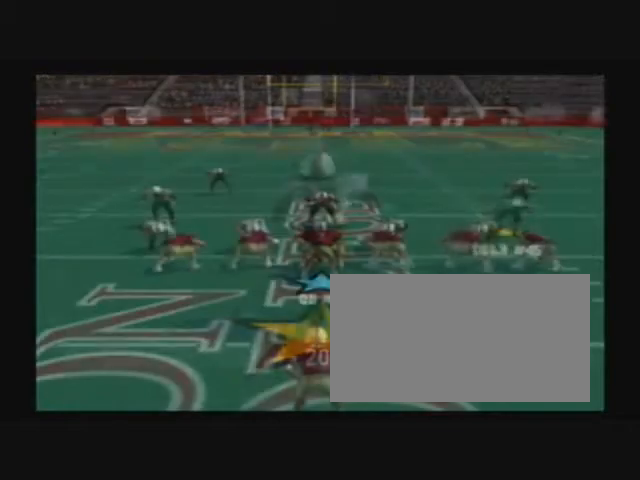
{"buttons": [], "events": []}
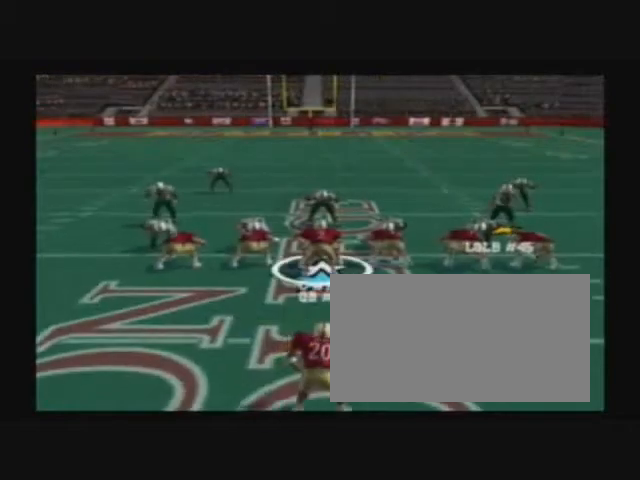
{"buttons": [], "events": []}
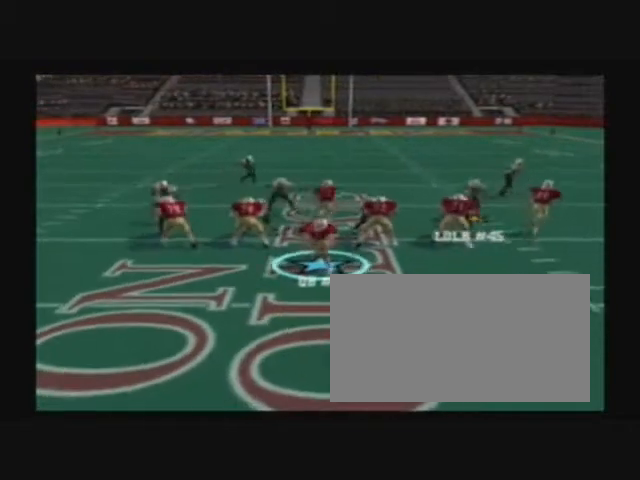
{"buttons": ["CIRCLE"], "events": [[267, "CIRCLE", "down"]]}
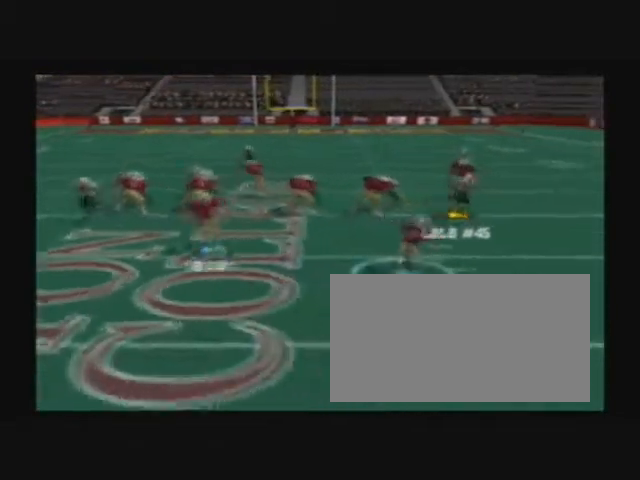
{"buttons": ["CIRCLE"], "events": []}
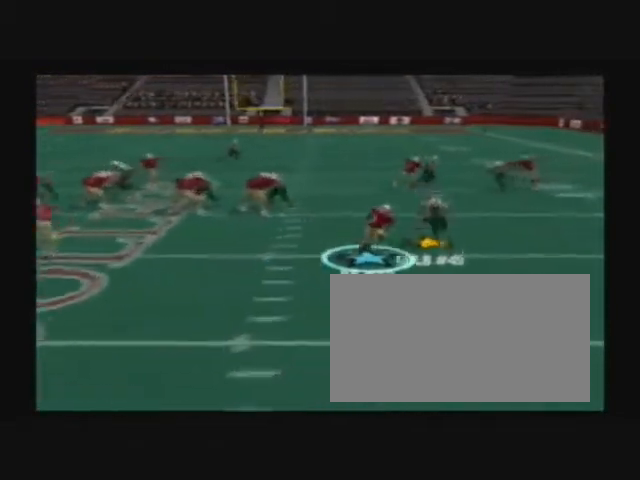
{"buttons": ["CIRCLE"], "events": []}
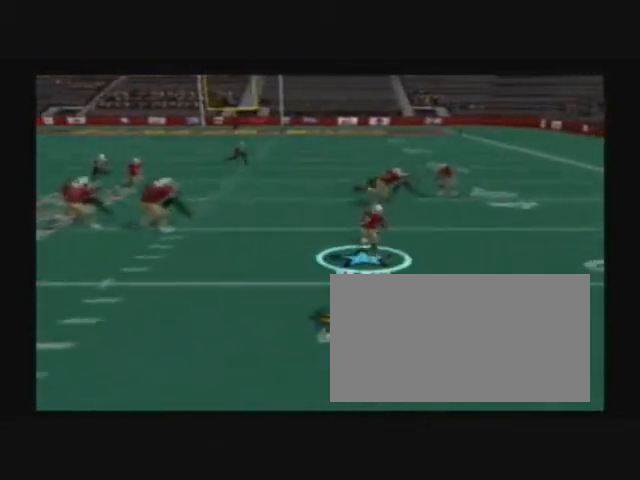
{"buttons": [], "events": [[333, "CIRCLE", "up"]]}
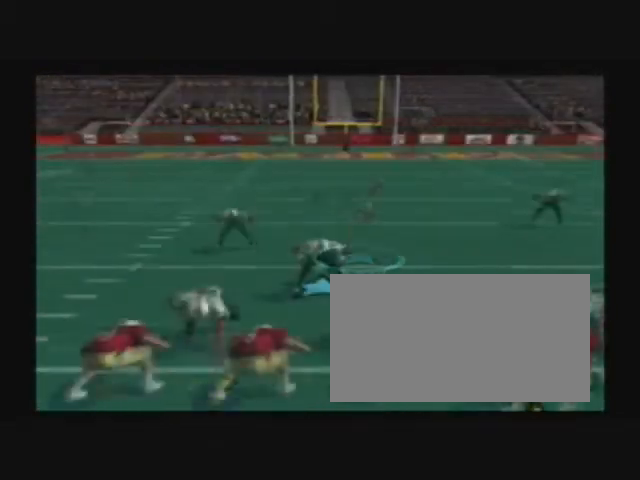
{"buttons": [], "events": []}
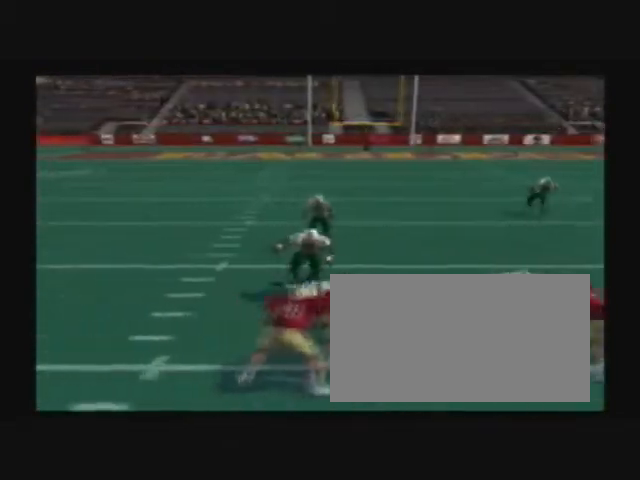
{"buttons": ["CIRCLE"], "events": [[367, "CIRCLE", "down"]]}
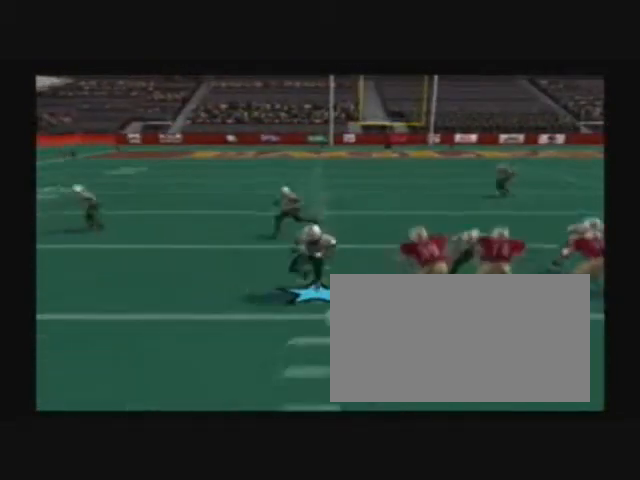
{"buttons": ["CIRCLE"], "events": []}
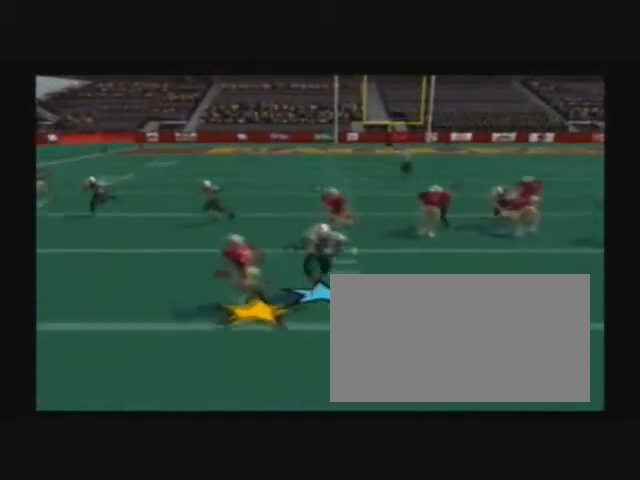
{"buttons": ["CIRCLE"], "events": []}
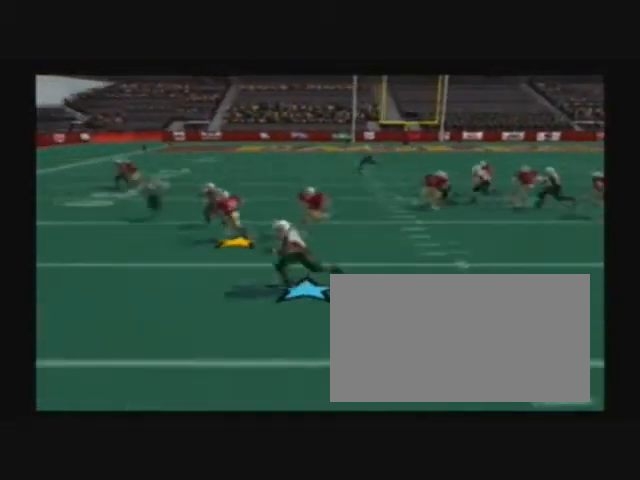
{"buttons": ["CIRCLE"], "events": []}
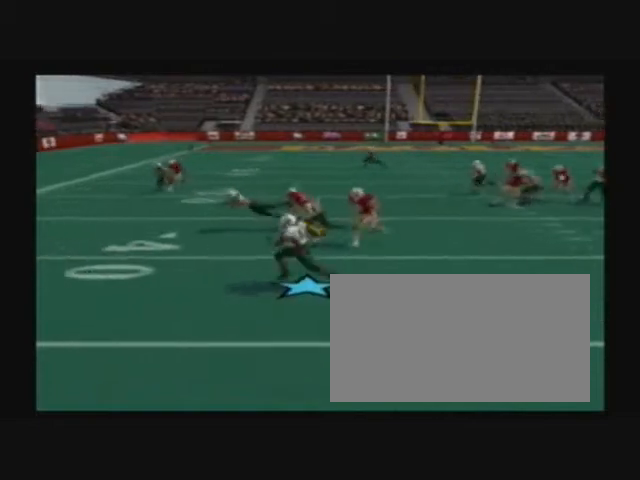
{"buttons": [], "events": [[267, "CIRCLE", "up"]]}
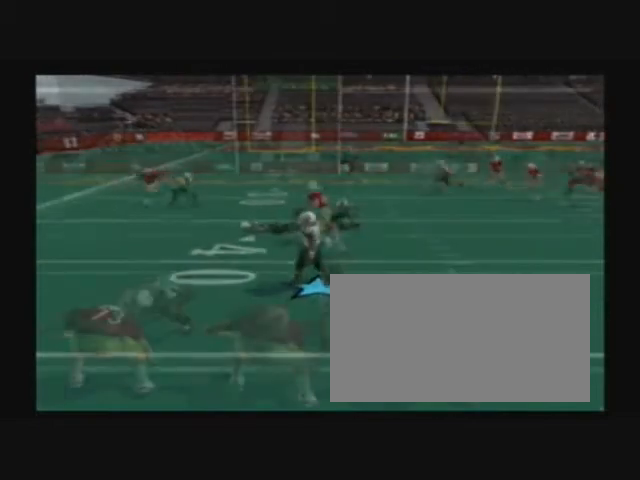
{"buttons": [], "events": []}
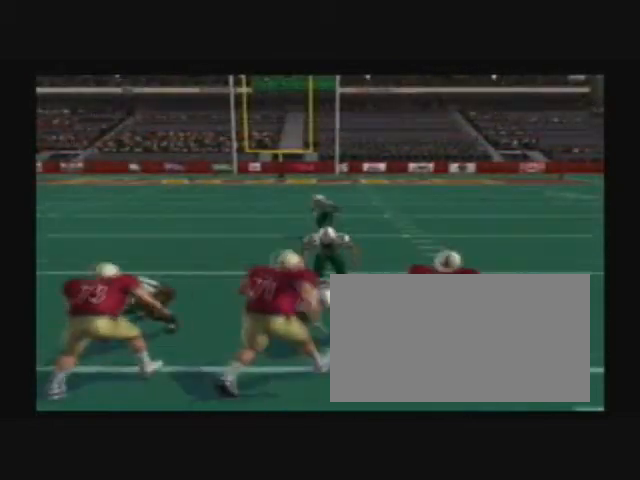
{"buttons": [], "events": []}
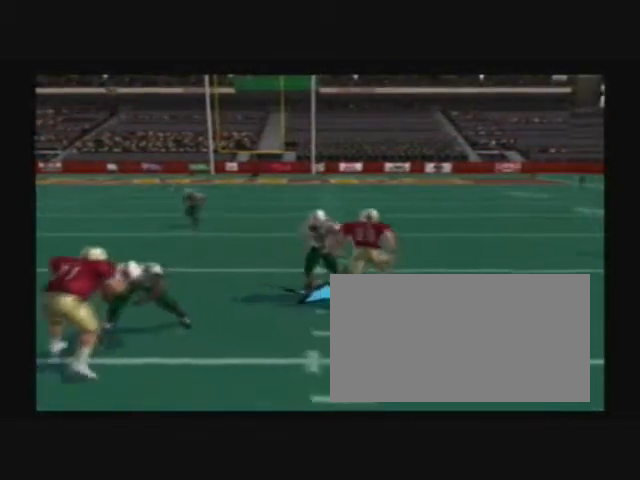
{"buttons": ["CIRCLE"], "events": [[333, "CIRCLE", "down"]]}
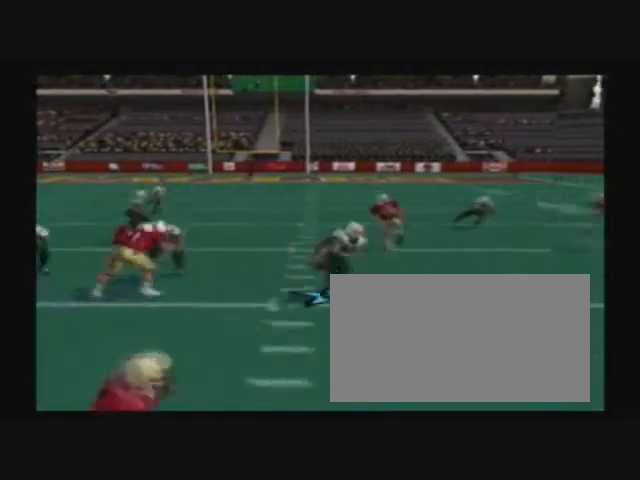
{"buttons": ["CIRCLE"], "events": []}
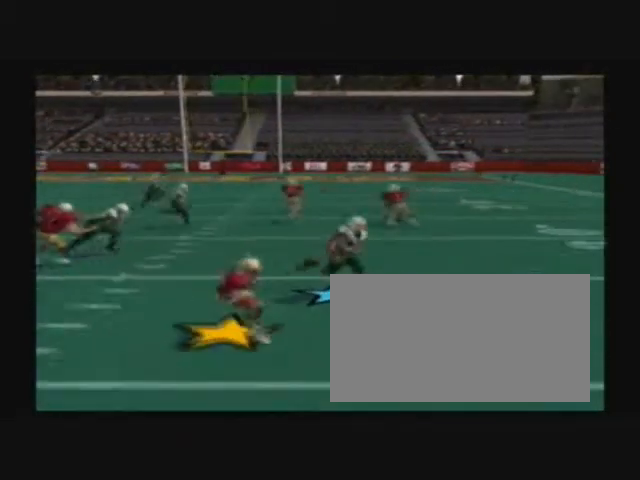
{"buttons": ["CIRCLE"], "events": []}
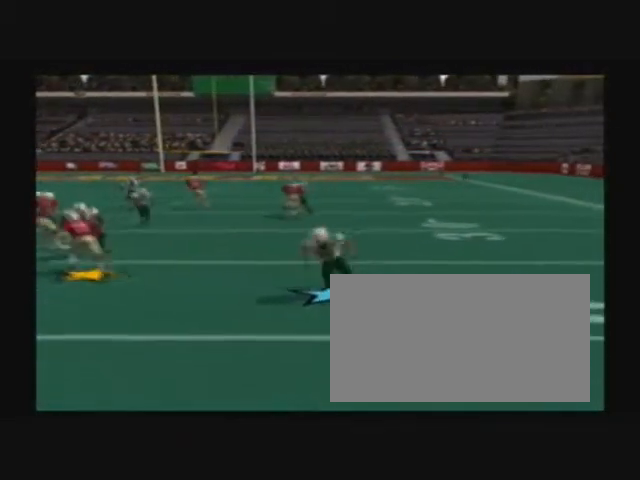
{"buttons": ["CIRCLE"], "events": []}
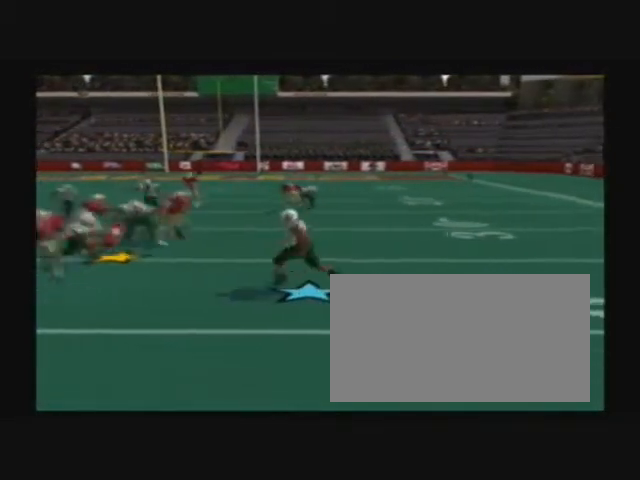
{"buttons": ["CIRCLE"], "events": []}
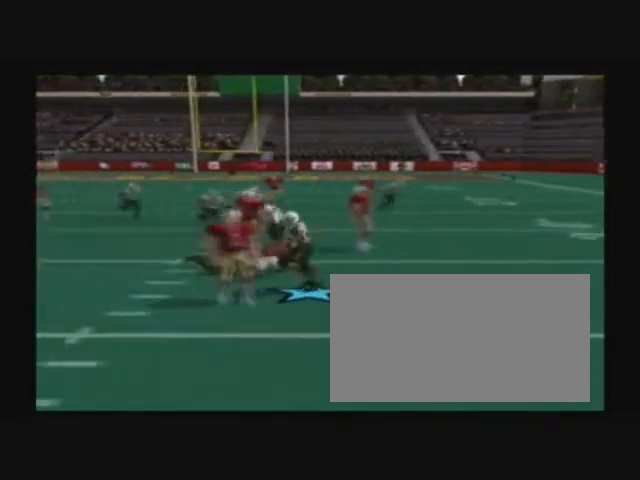
{"buttons": ["CIRCLE"], "events": []}